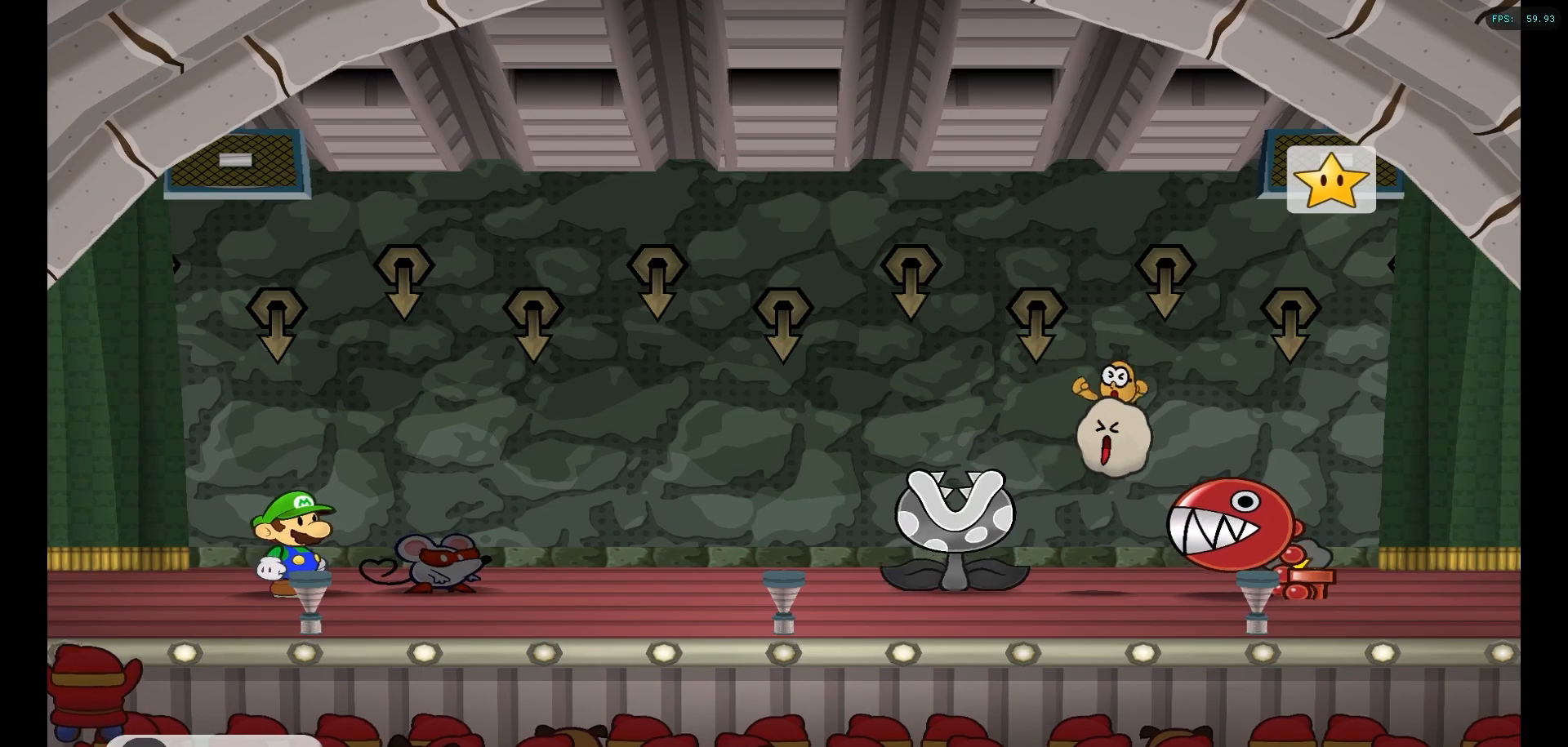
Gameplay with a controller (Nintendo layout); each line is a JSON object with the inputs held at the frame after it. "events" lists button and stick changes between this image and that frame as [ms after this image, input, new state], when the widget could be followed in between. Not read: L3 R3.
{"buttons": [], "left_stick": "center", "right_stick": "center", "events": []}
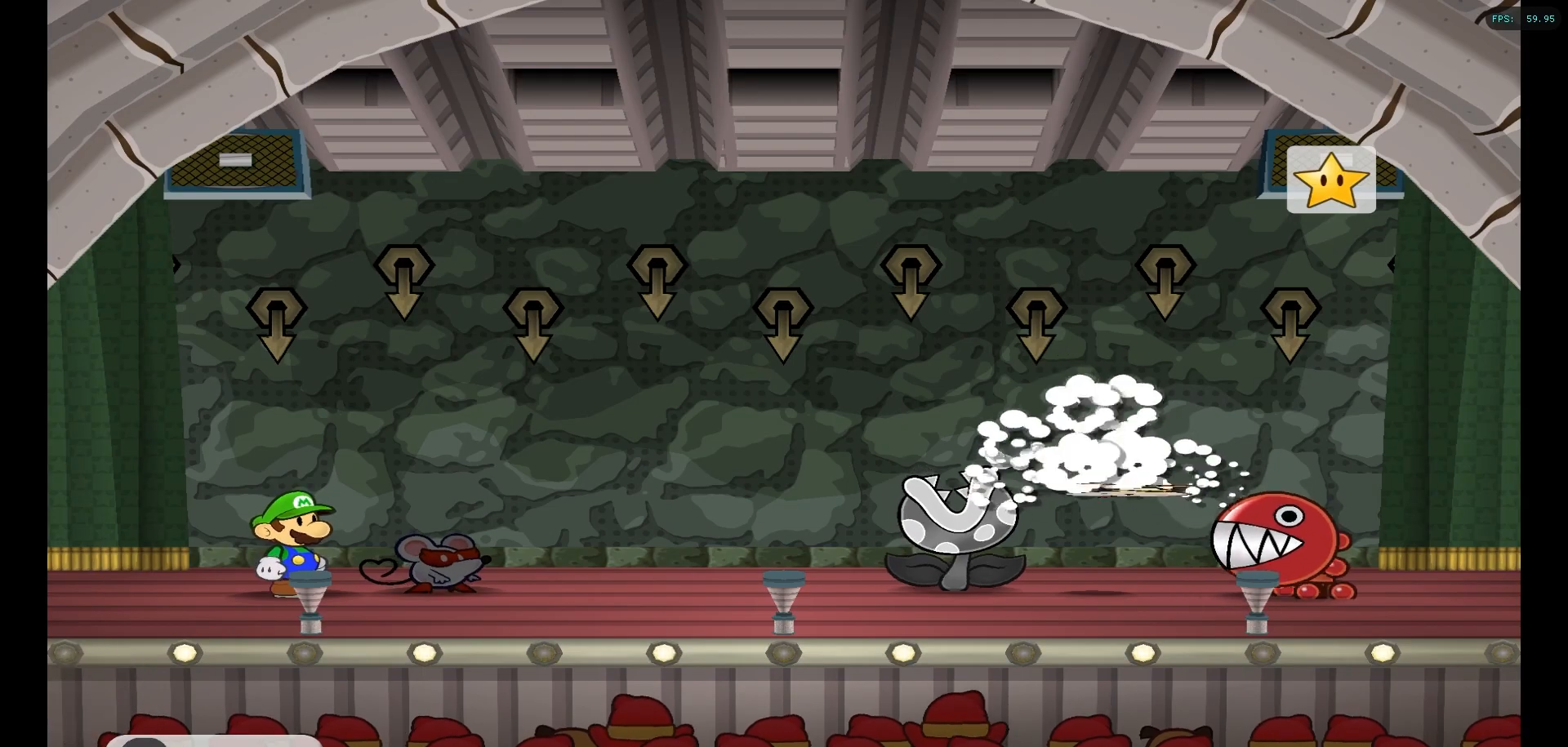
{"buttons": [], "left_stick": "center", "right_stick": "center", "events": []}
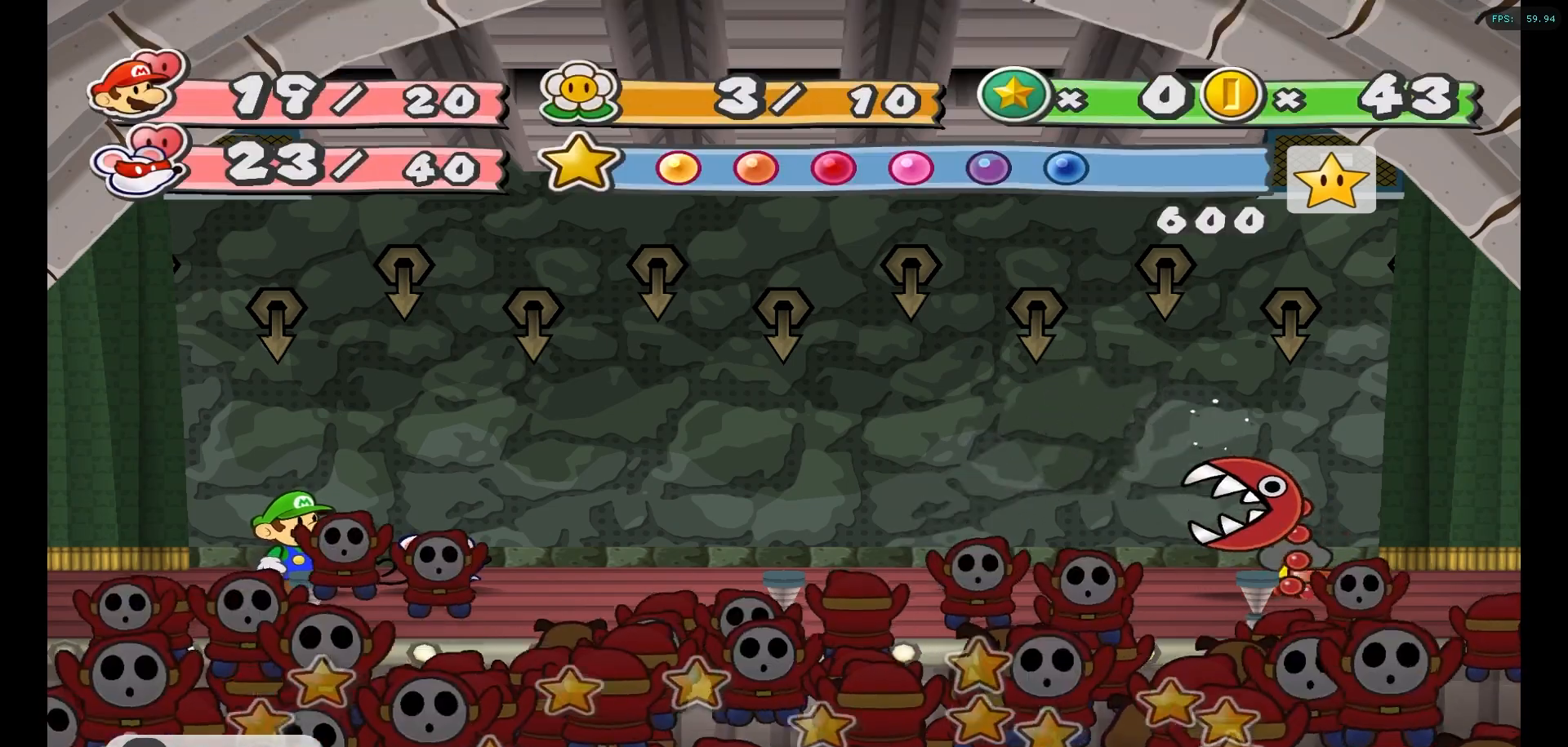
{"buttons": [], "left_stick": "center", "right_stick": "center", "events": []}
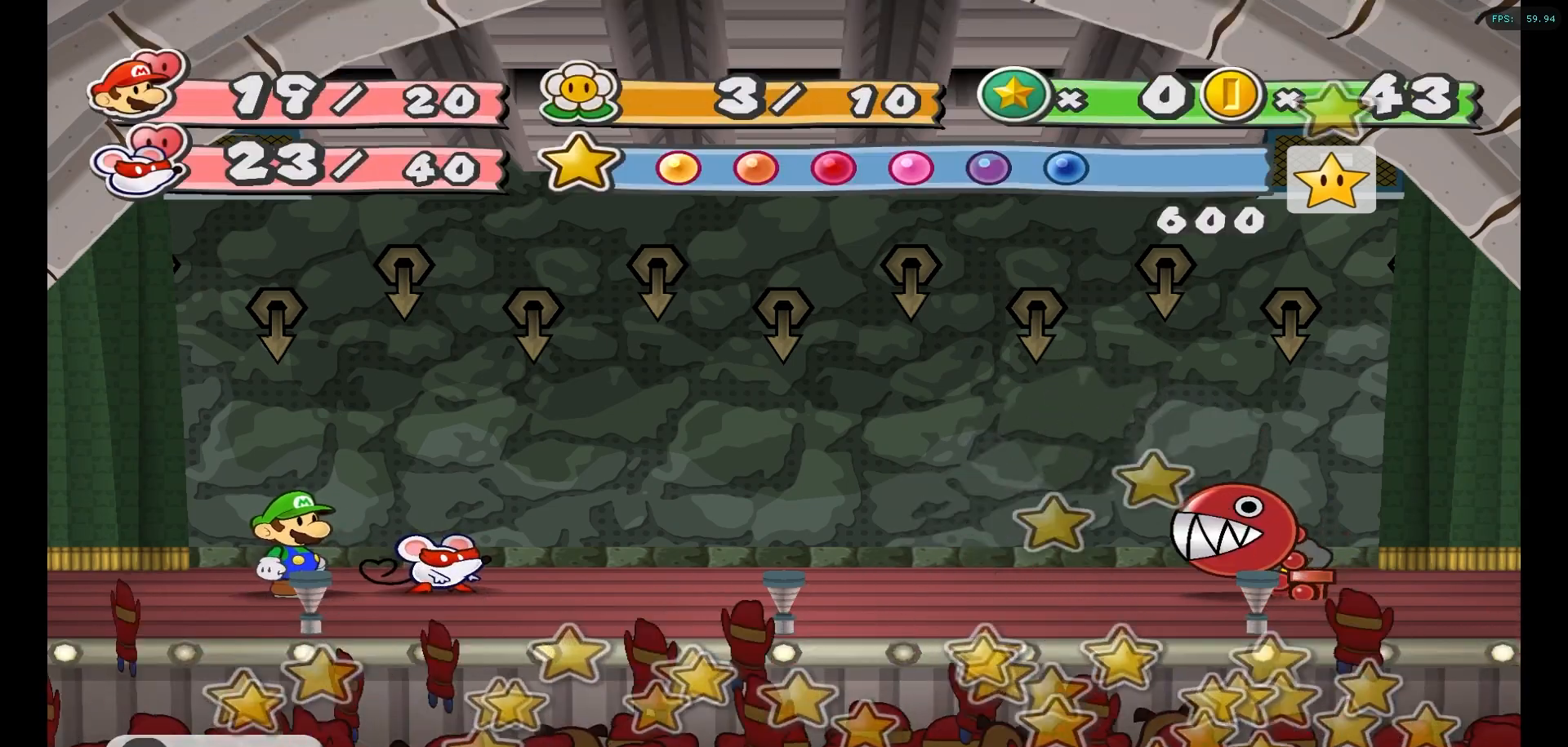
{"buttons": [], "left_stick": "center", "right_stick": "center", "events": []}
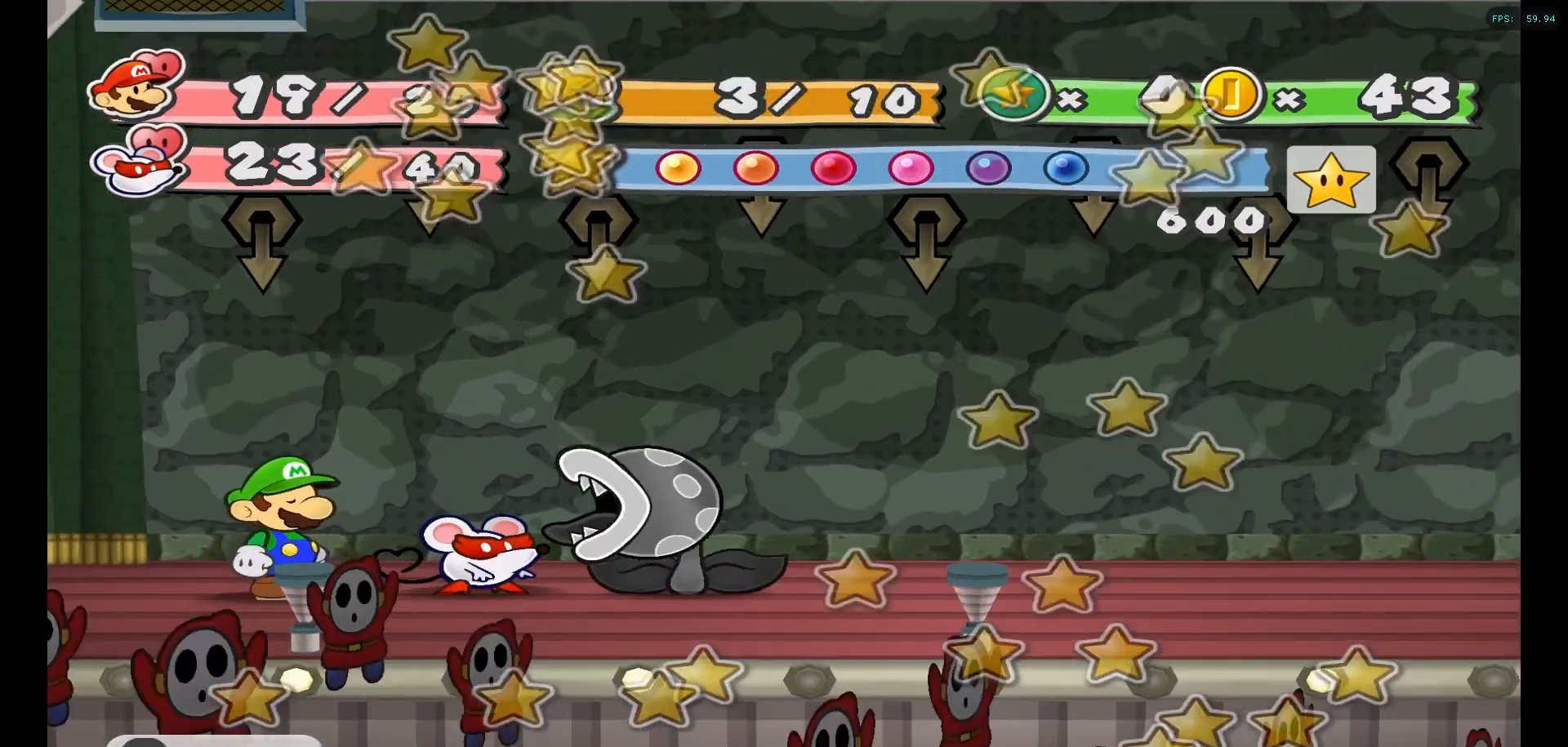
{"buttons": [], "left_stick": "center", "right_stick": "center", "events": [[100, "X", "down"], [267, "X", "up"]]}
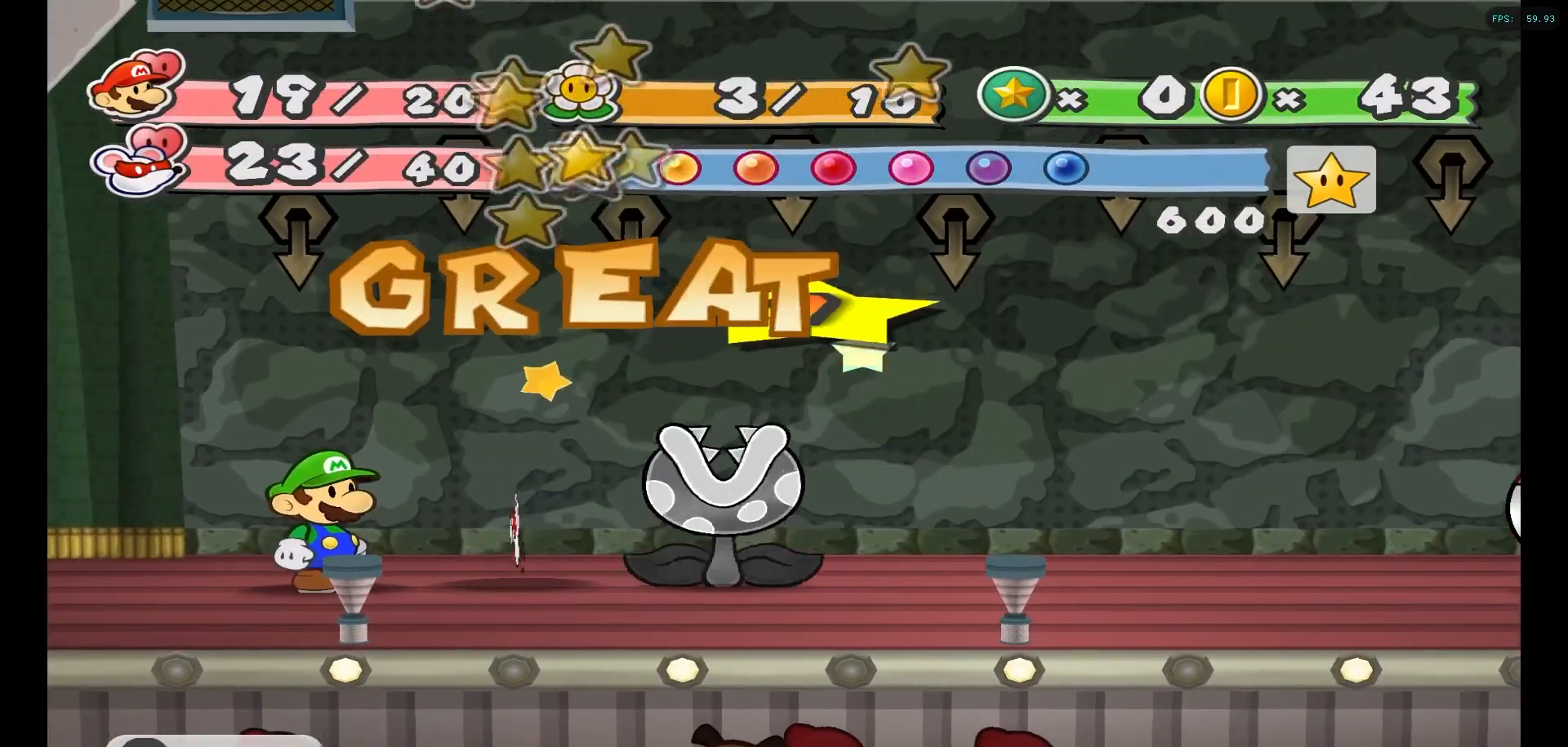
{"buttons": [], "left_stick": "center", "right_stick": "center", "events": []}
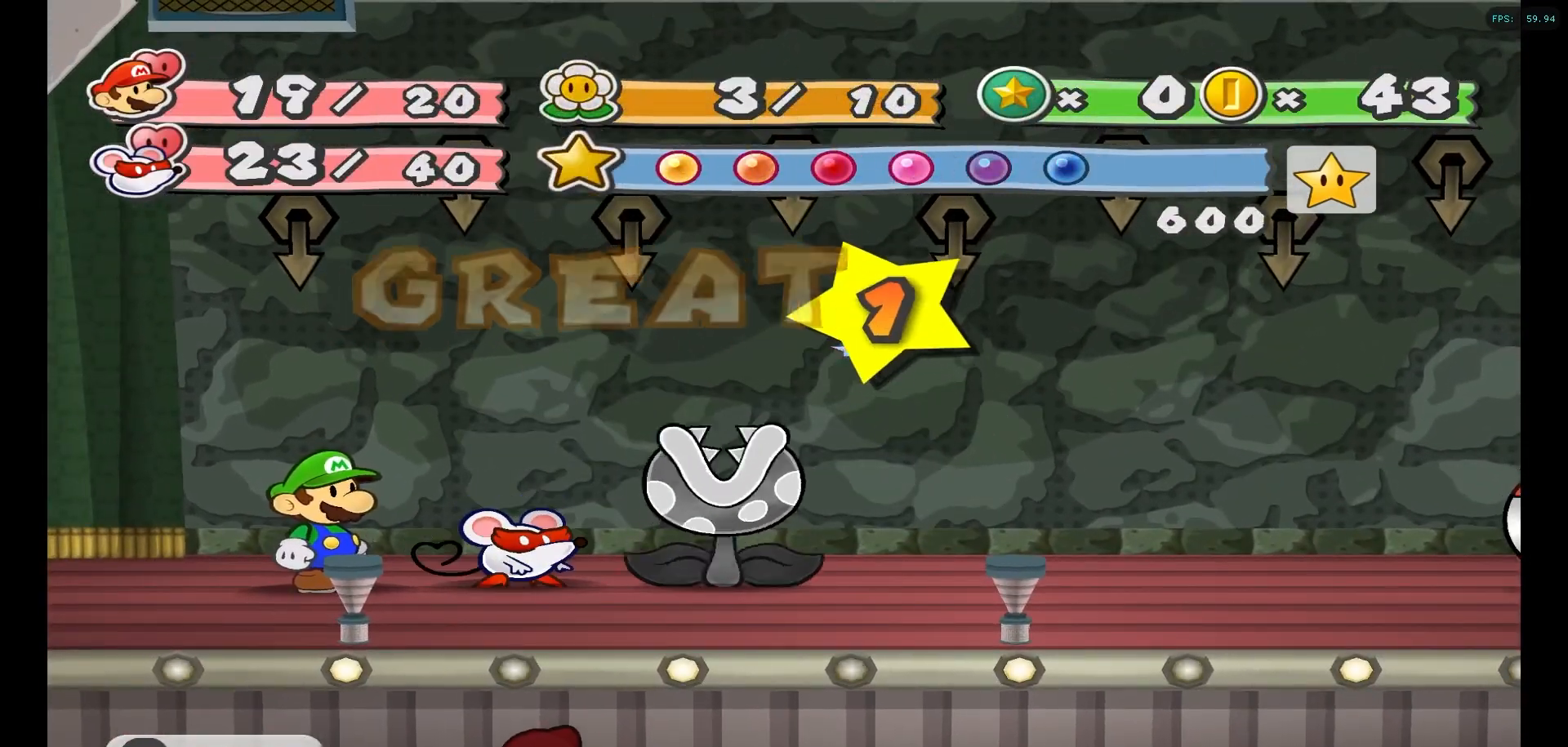
{"buttons": [], "left_stick": "center", "right_stick": "center", "events": []}
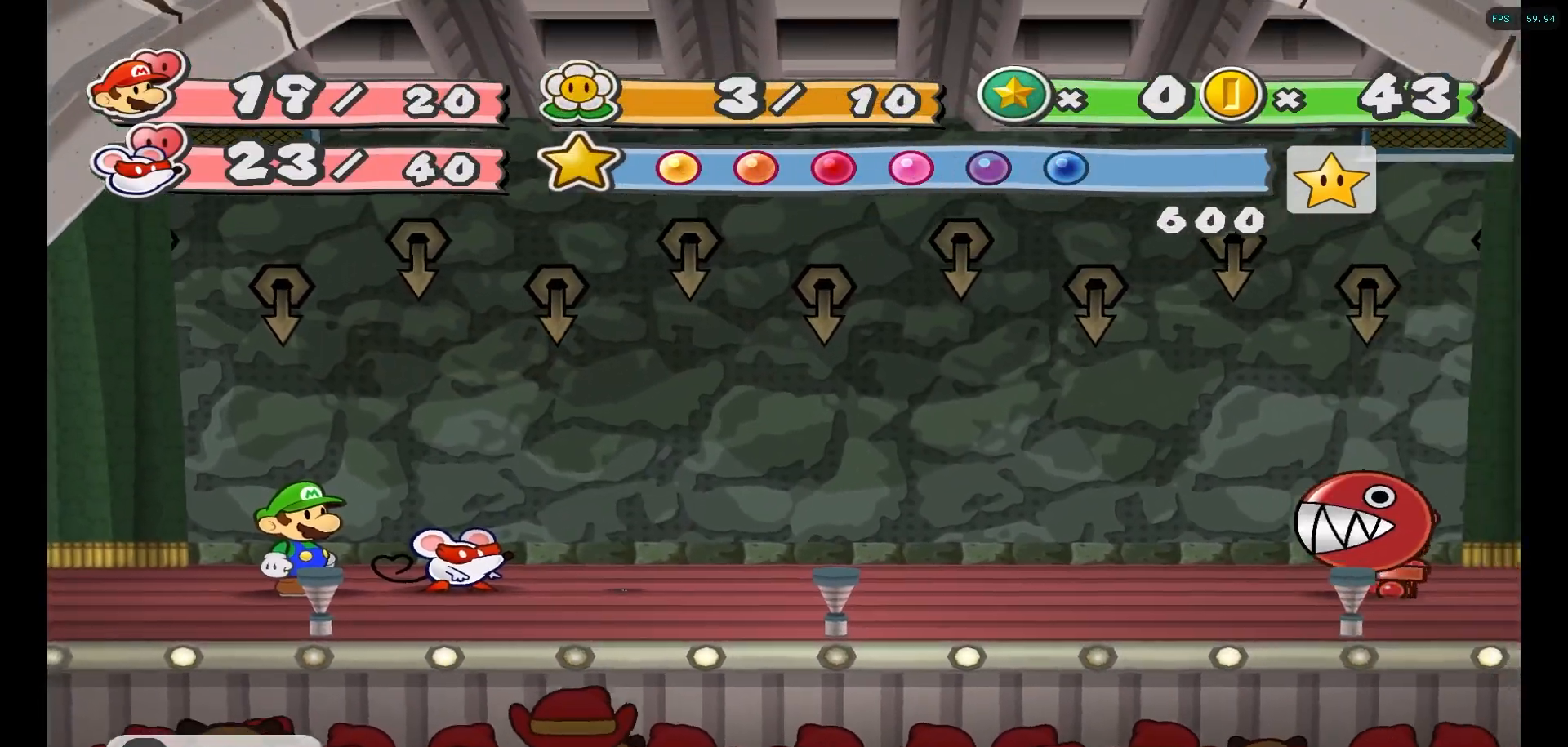
{"buttons": [], "left_stick": "center", "right_stick": "center", "events": []}
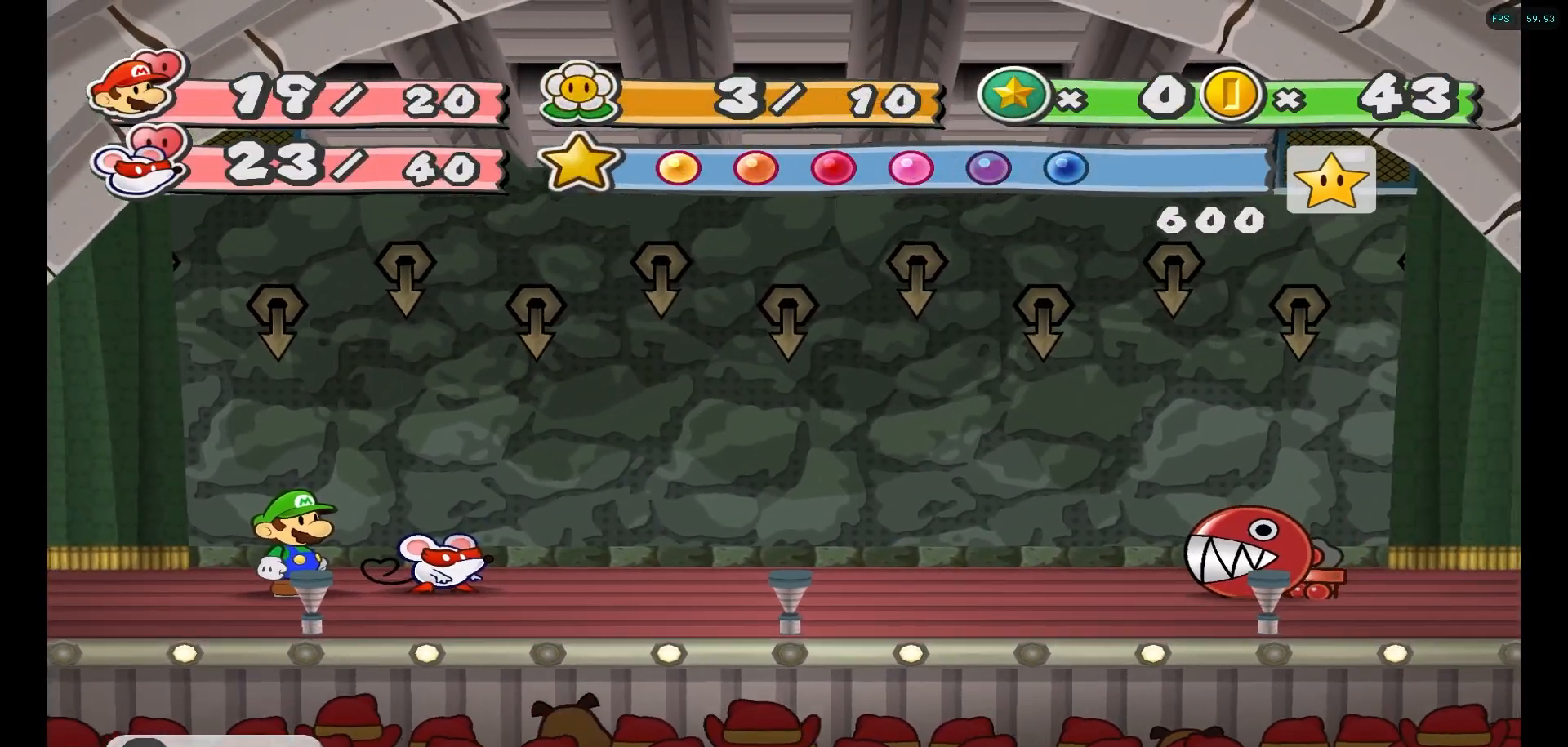
{"buttons": [], "left_stick": "center", "right_stick": "center", "events": []}
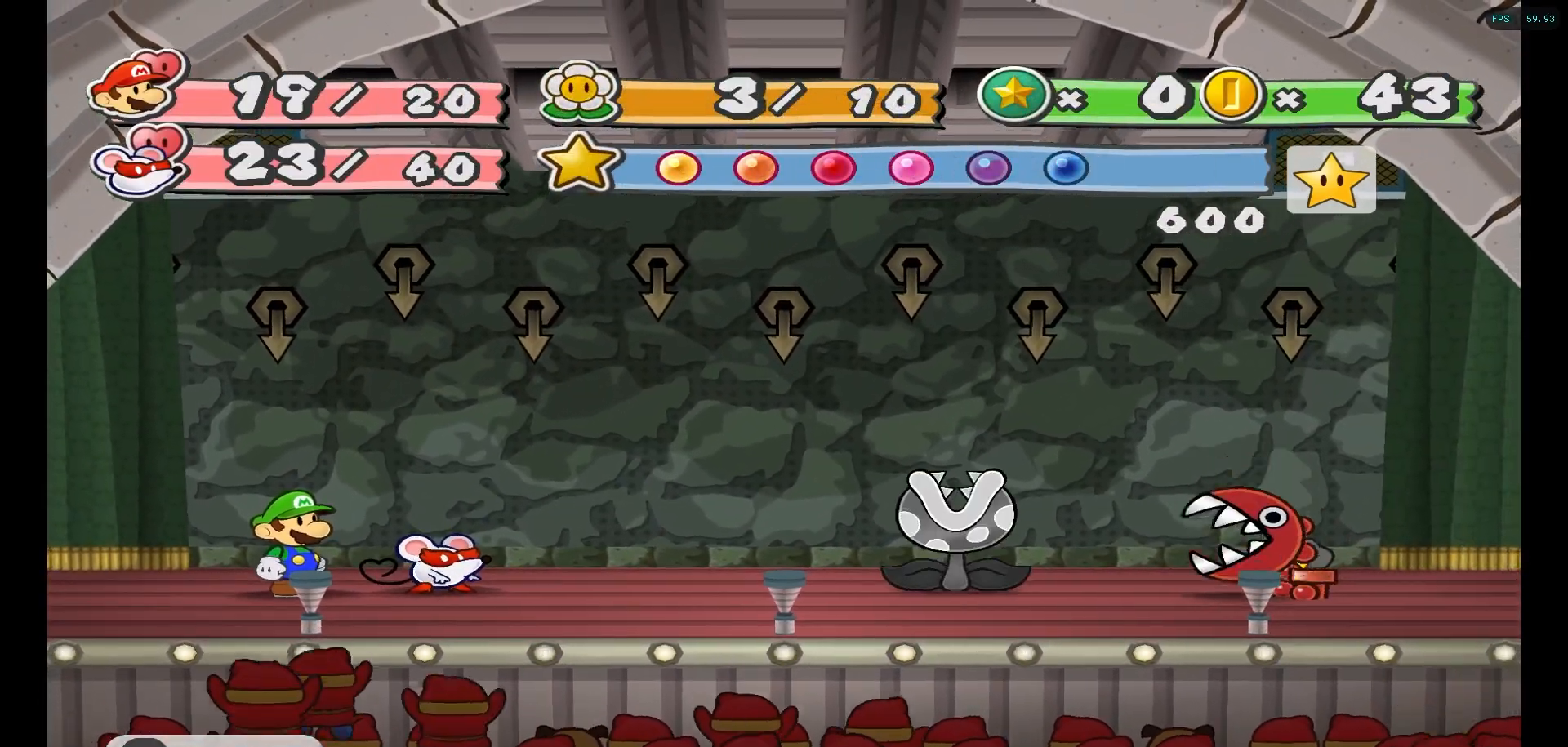
{"buttons": [], "left_stick": "center", "right_stick": "center", "events": []}
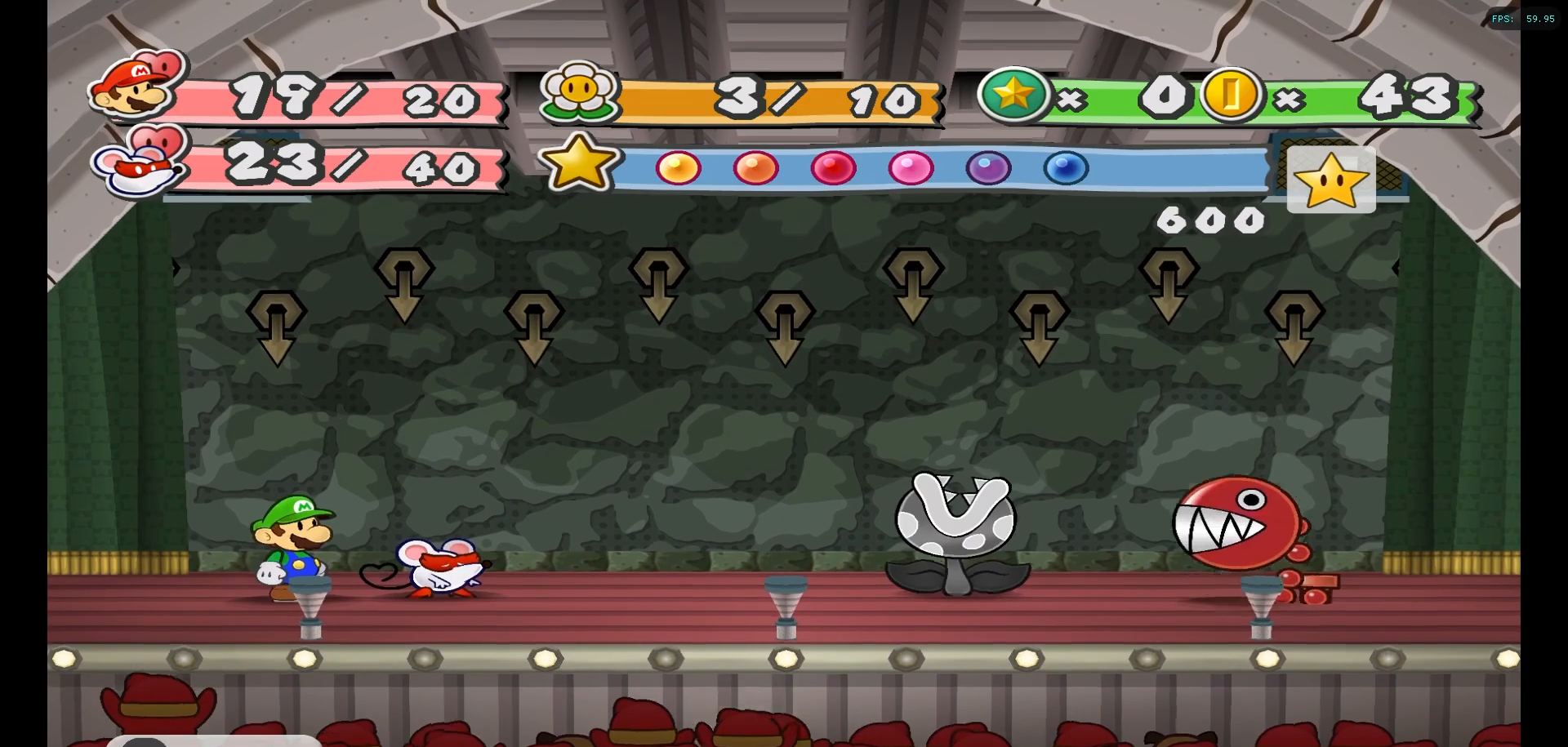
{"buttons": [], "left_stick": "center", "right_stick": "center", "events": []}
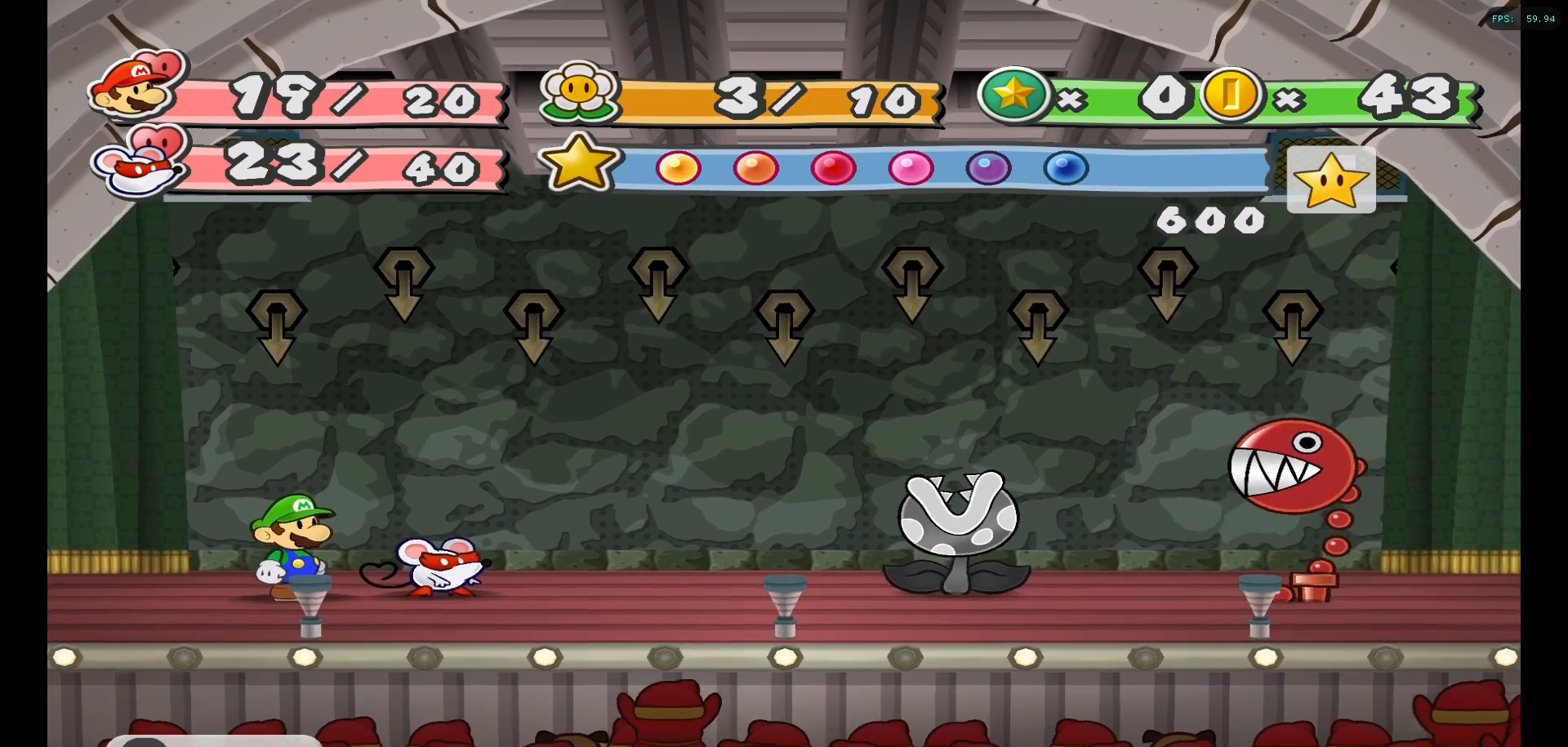
{"buttons": [], "left_stick": "center", "right_stick": "center", "events": []}
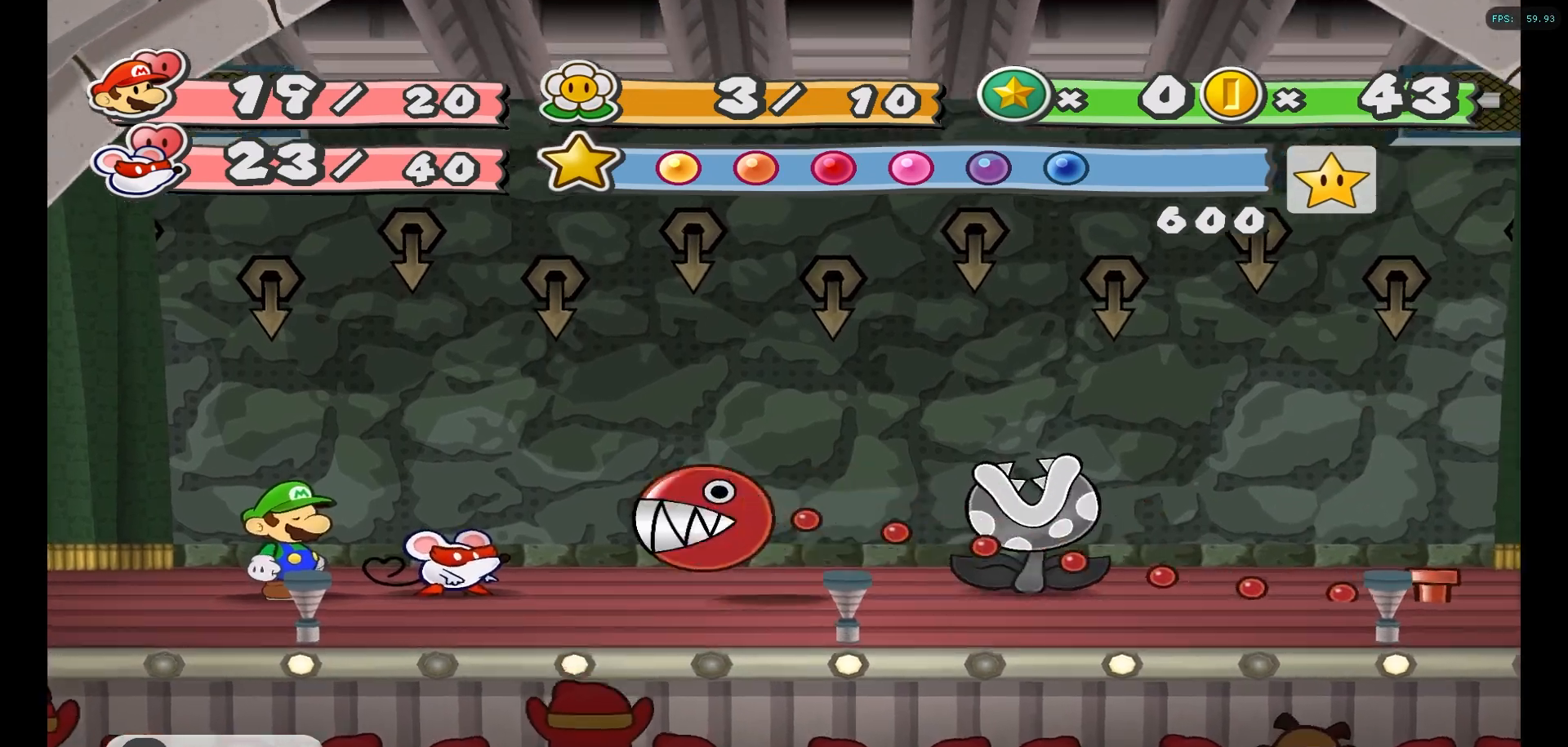
{"buttons": [], "left_stick": "center", "right_stick": "center", "events": [[67, "X", "down"], [217, "X", "up"]]}
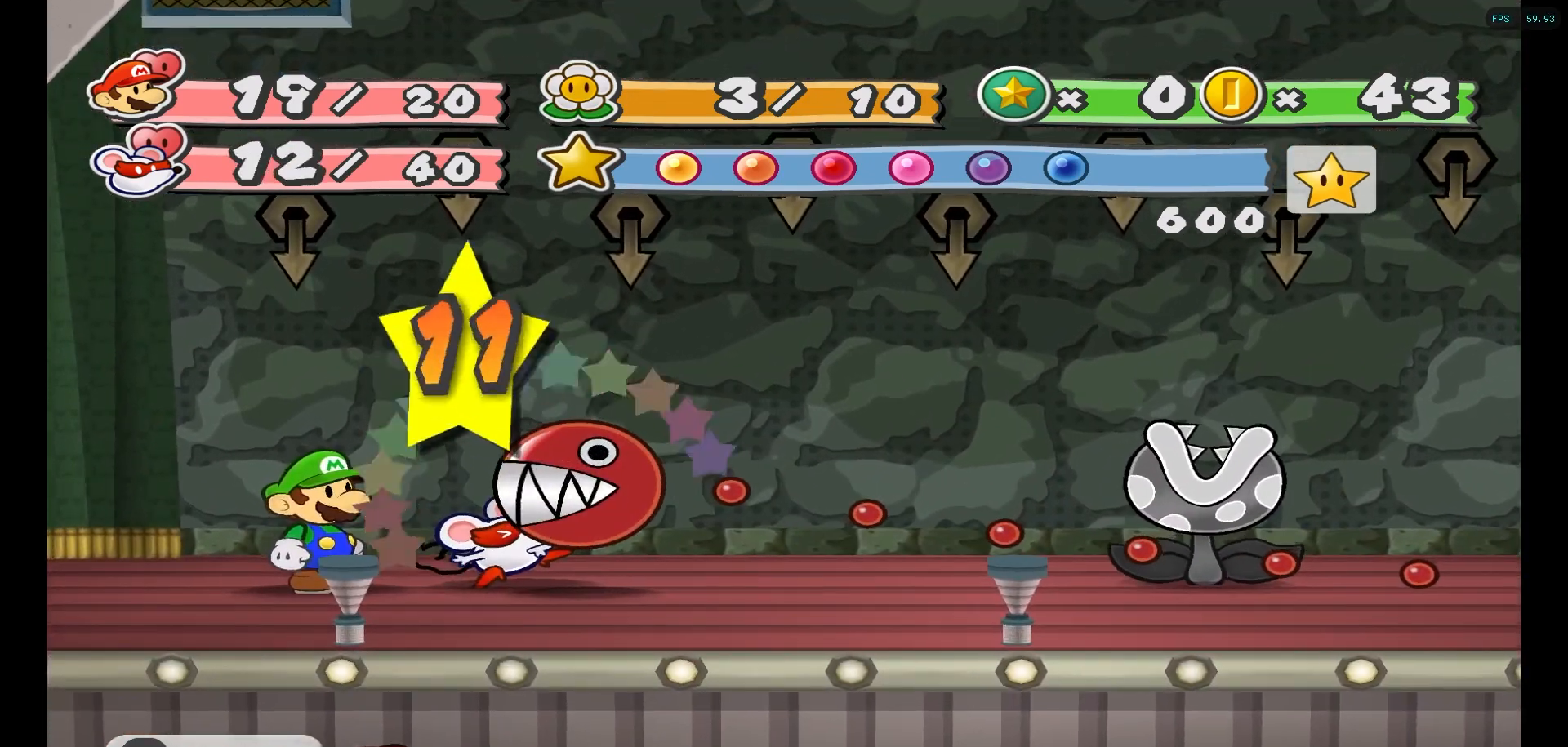
{"buttons": [], "left_stick": "center", "right_stick": "center", "events": []}
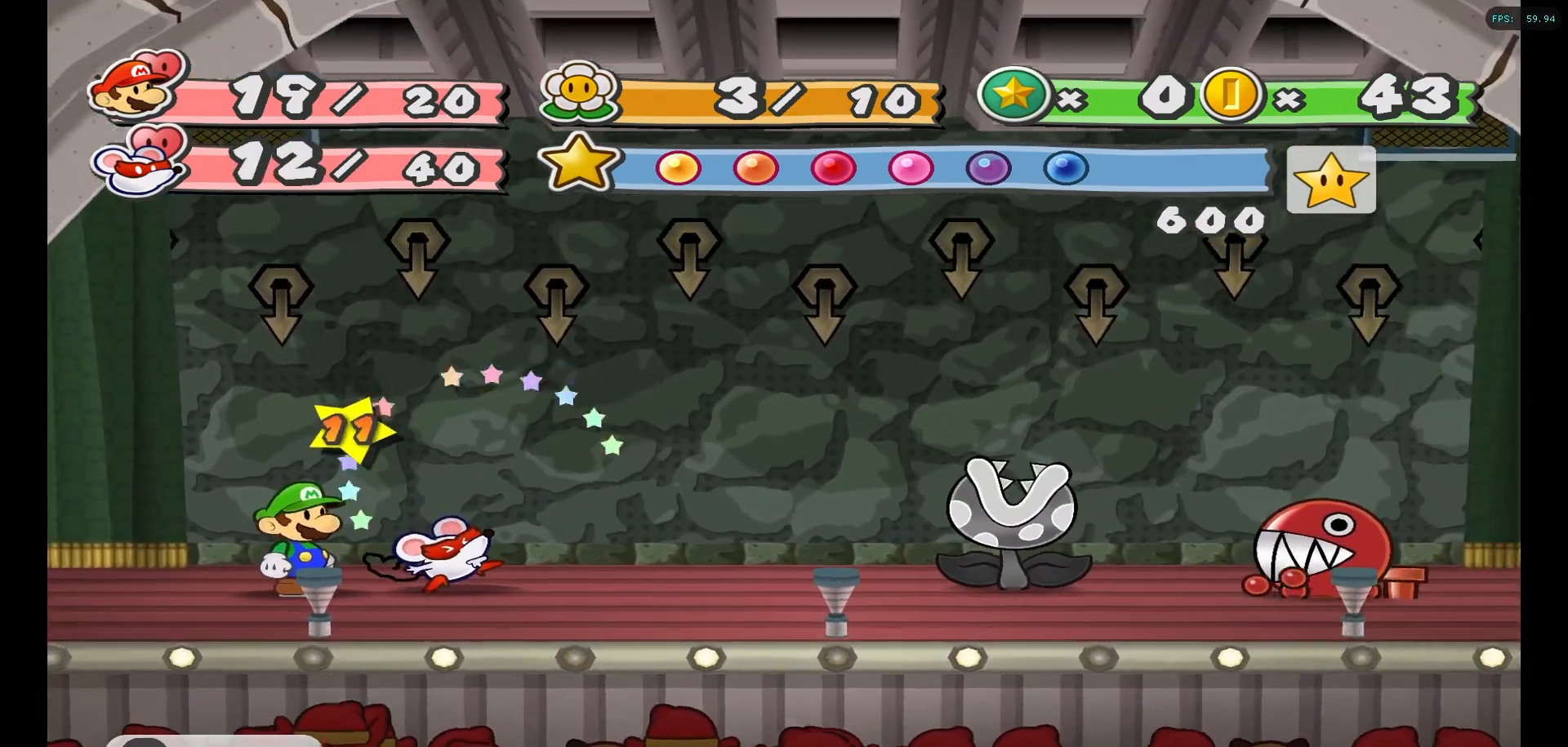
{"buttons": [], "left_stick": "center", "right_stick": "center", "events": []}
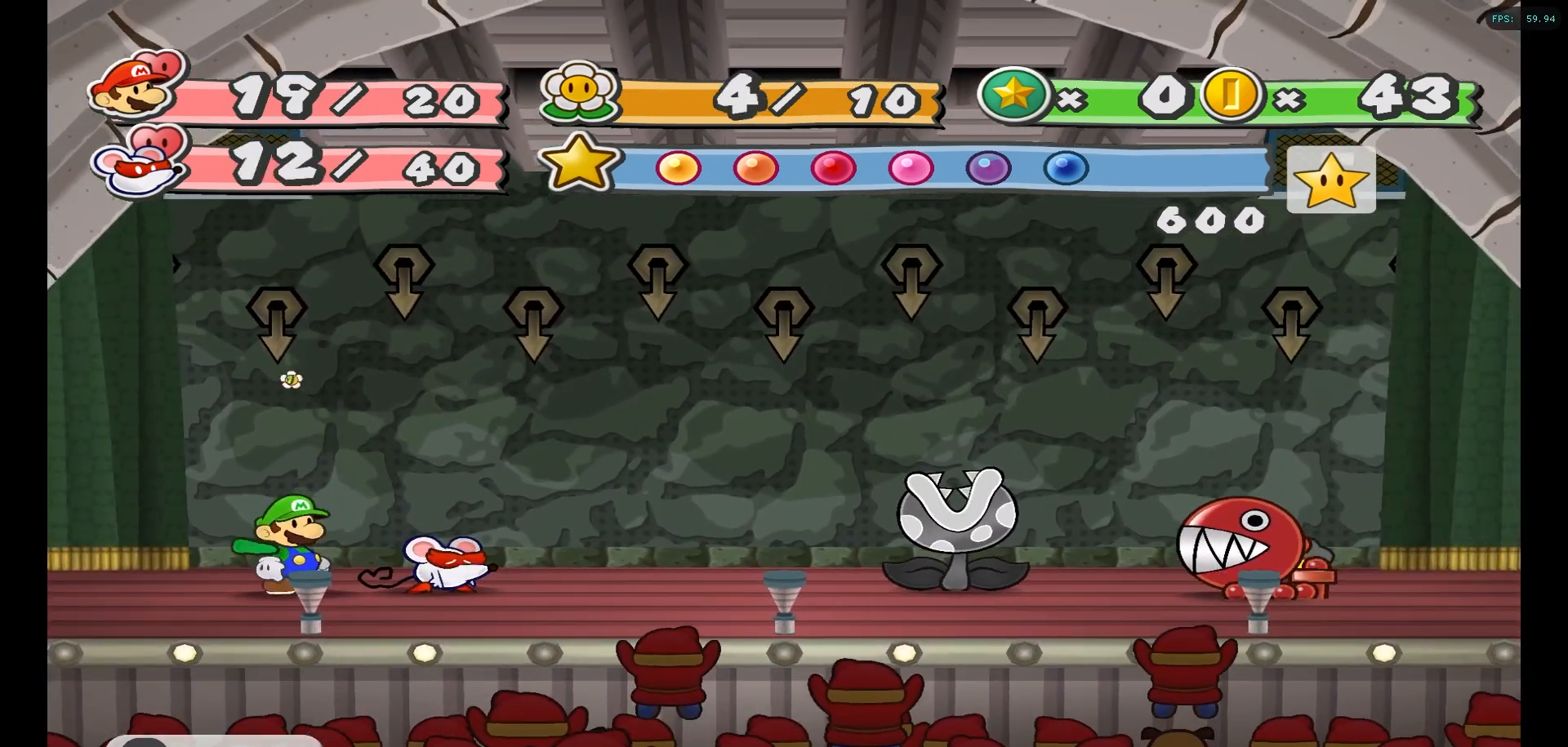
{"buttons": [], "left_stick": "center", "right_stick": "center", "events": []}
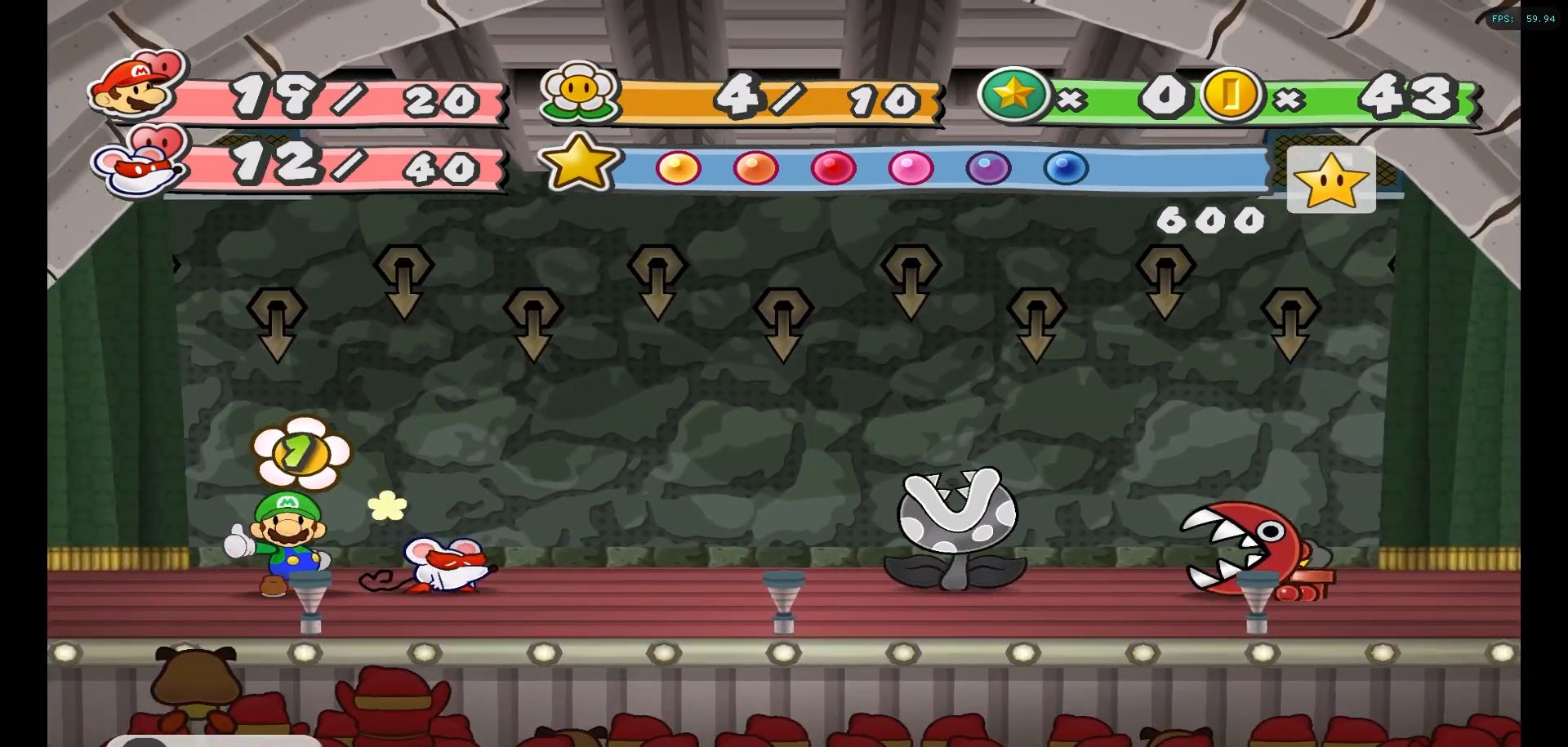
{"buttons": [], "left_stick": "center", "right_stick": "center", "events": []}
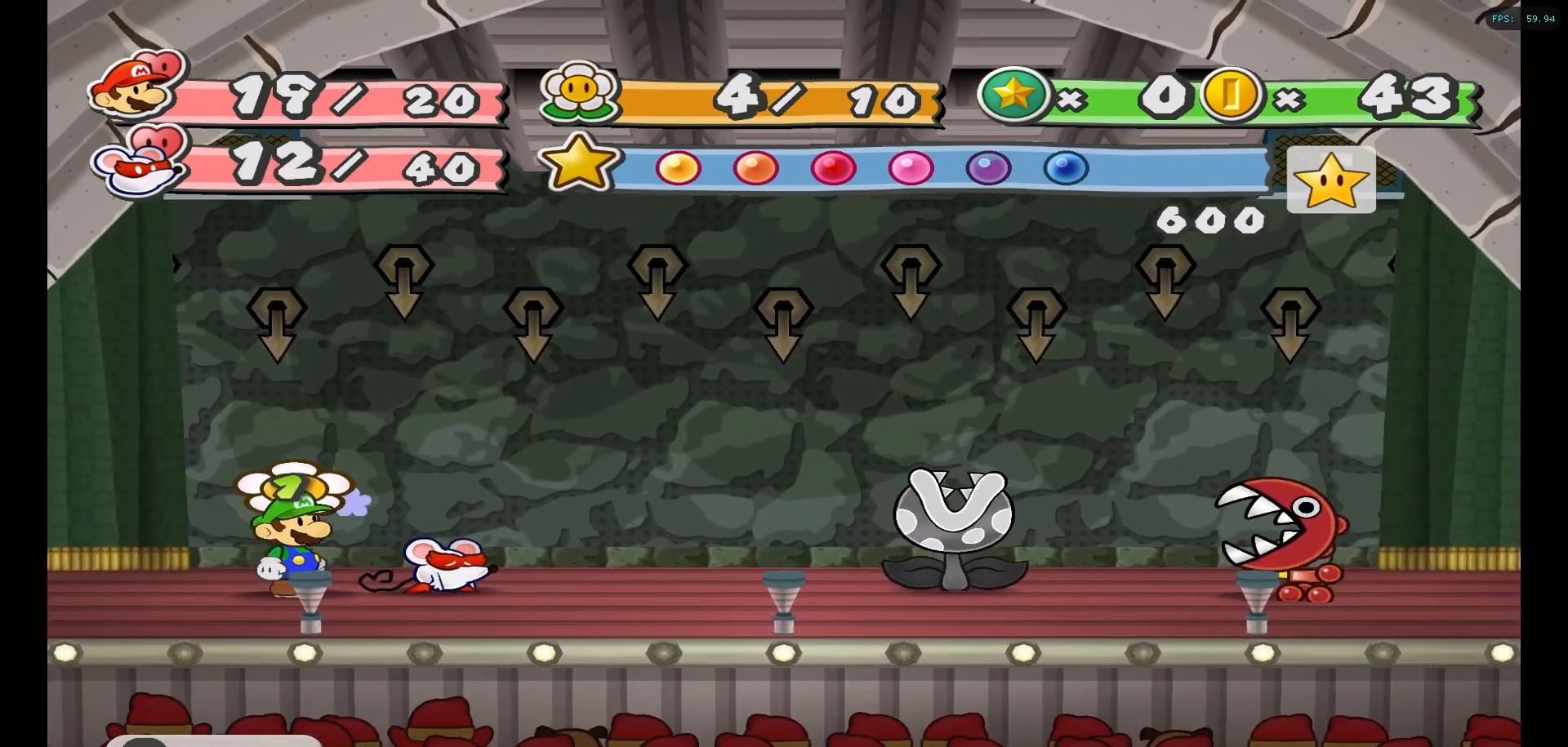
{"buttons": [], "left_stick": "center", "right_stick": "center", "events": [[33, "Y", "down"], [150, "Y", "up"], [250, "Y", "down"], [350, "Y", "up"]]}
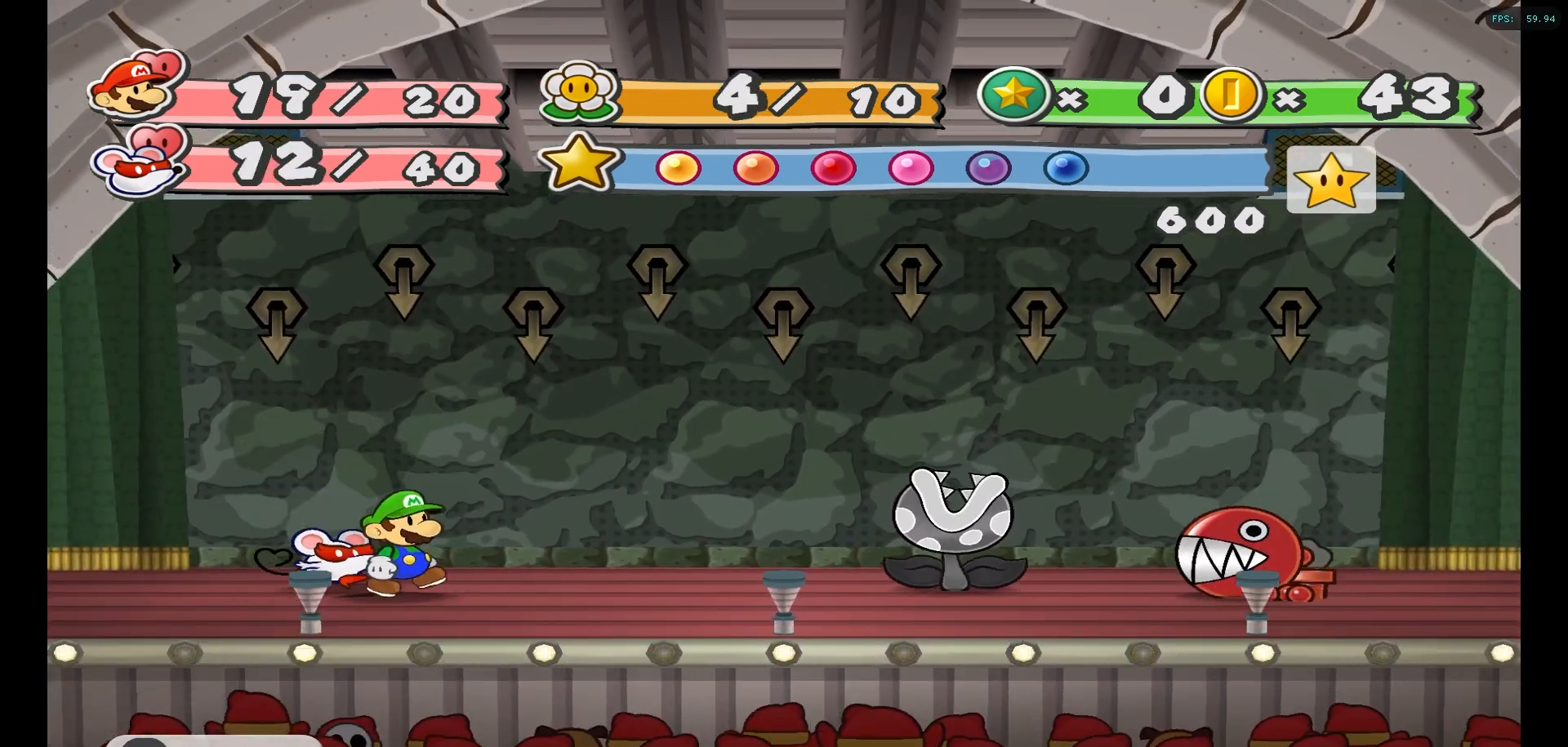
{"buttons": [], "left_stick": "center", "right_stick": "center", "events": []}
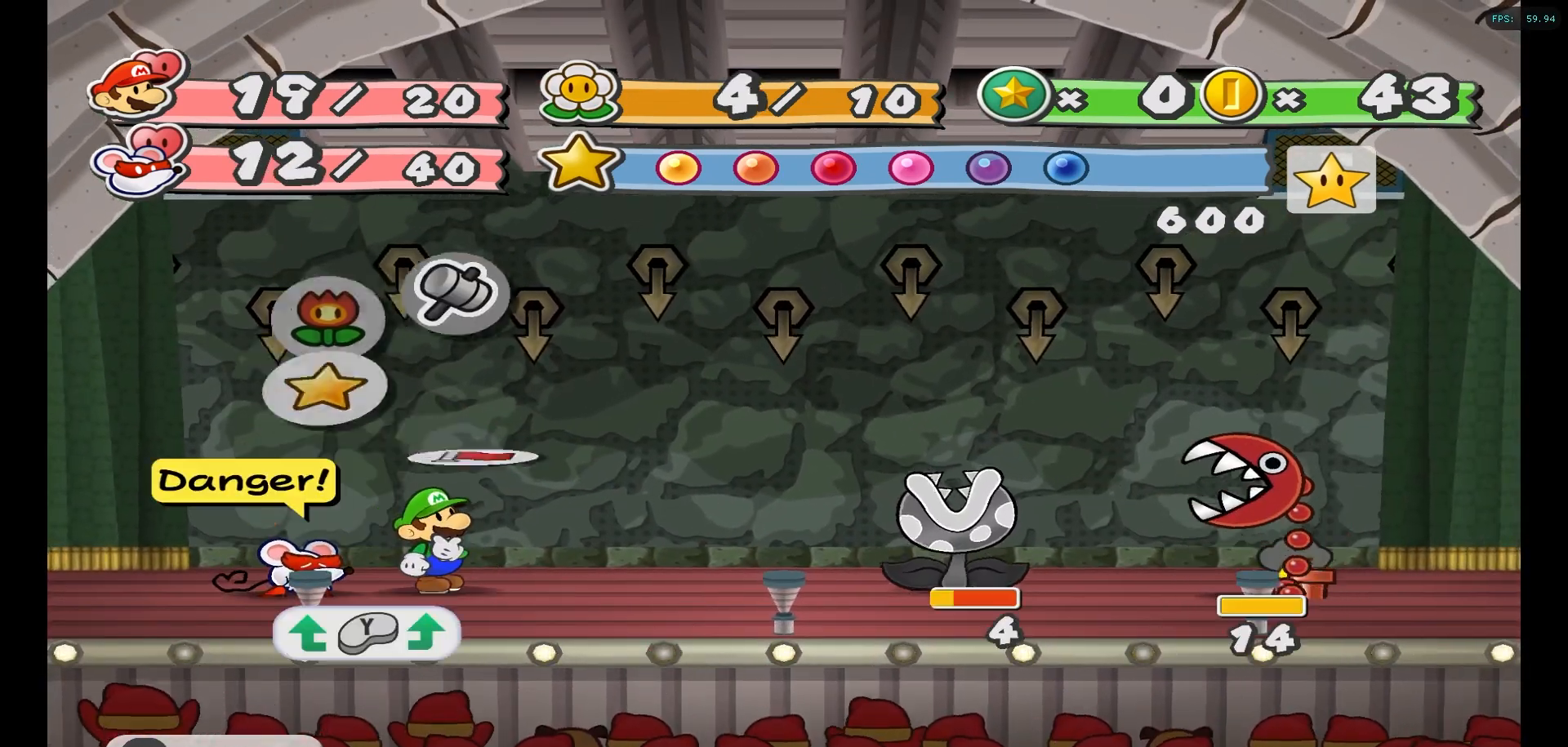
{"buttons": [], "left_stick": "center", "right_stick": "center", "events": []}
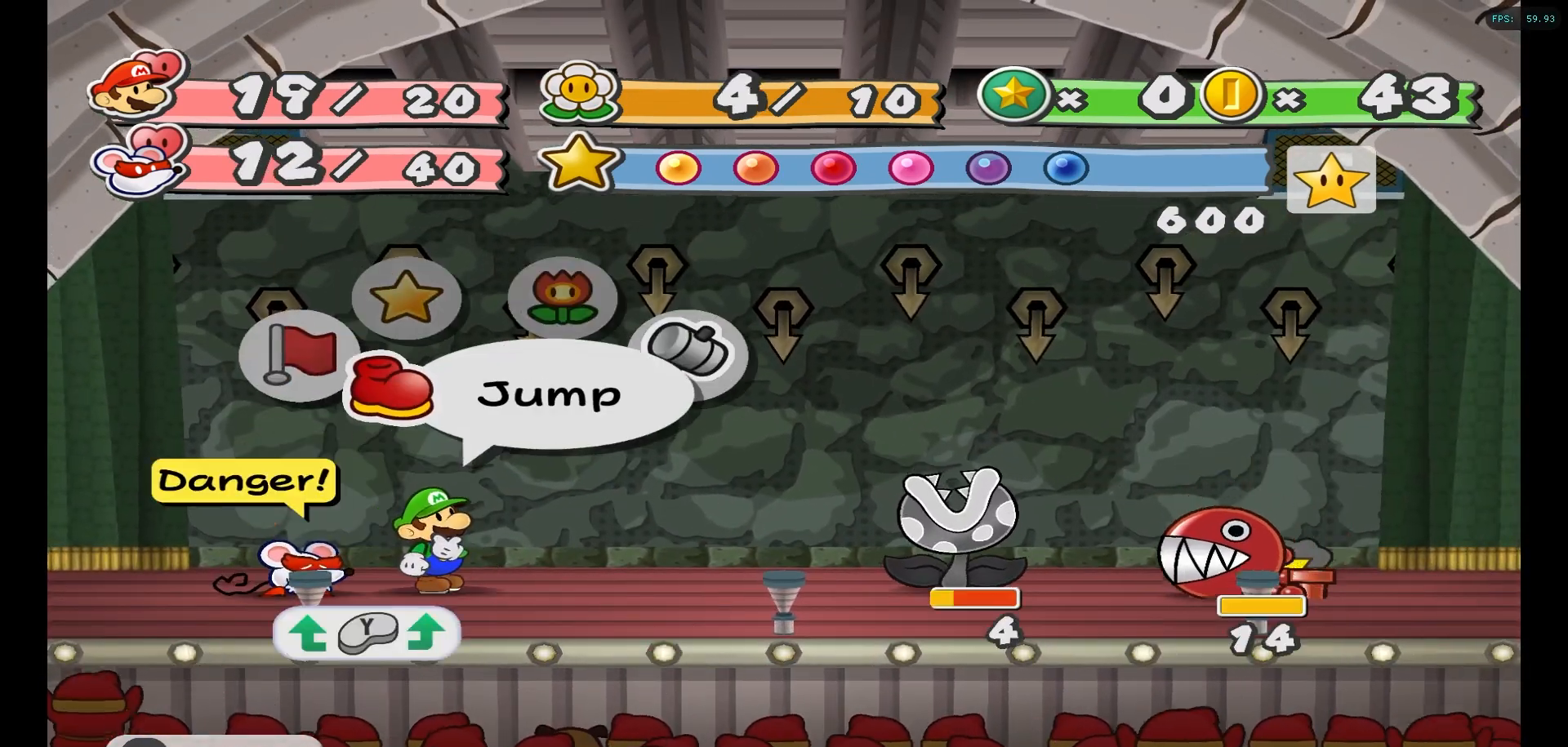
{"buttons": [], "left_stick": "center", "right_stick": "center", "events": [[17, "A", "down"], [133, "A", "up"]]}
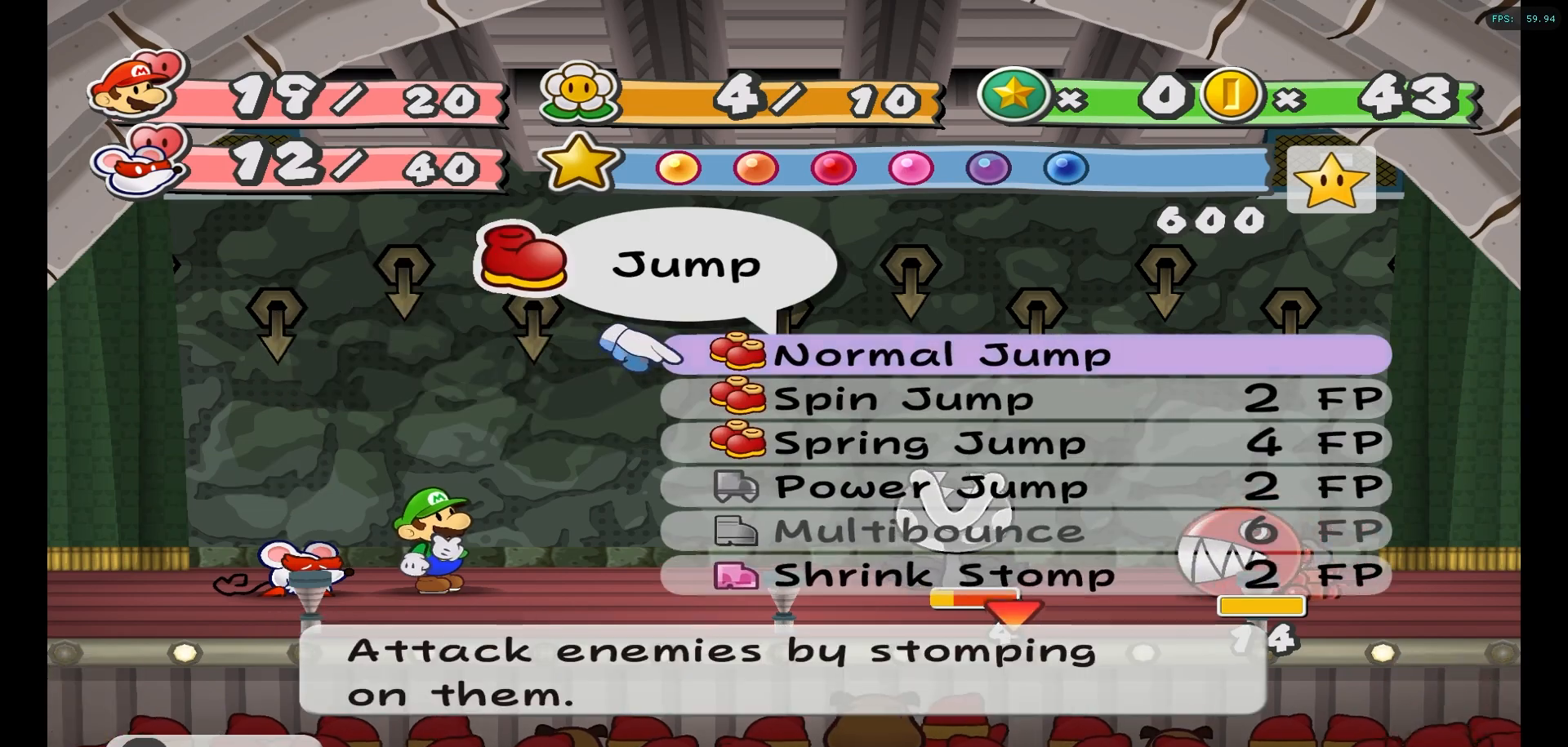
{"buttons": [], "left_stick": "center", "right_stick": "center", "events": [[267, "left_stick", "down"], [400, "left_stick", "center"]]}
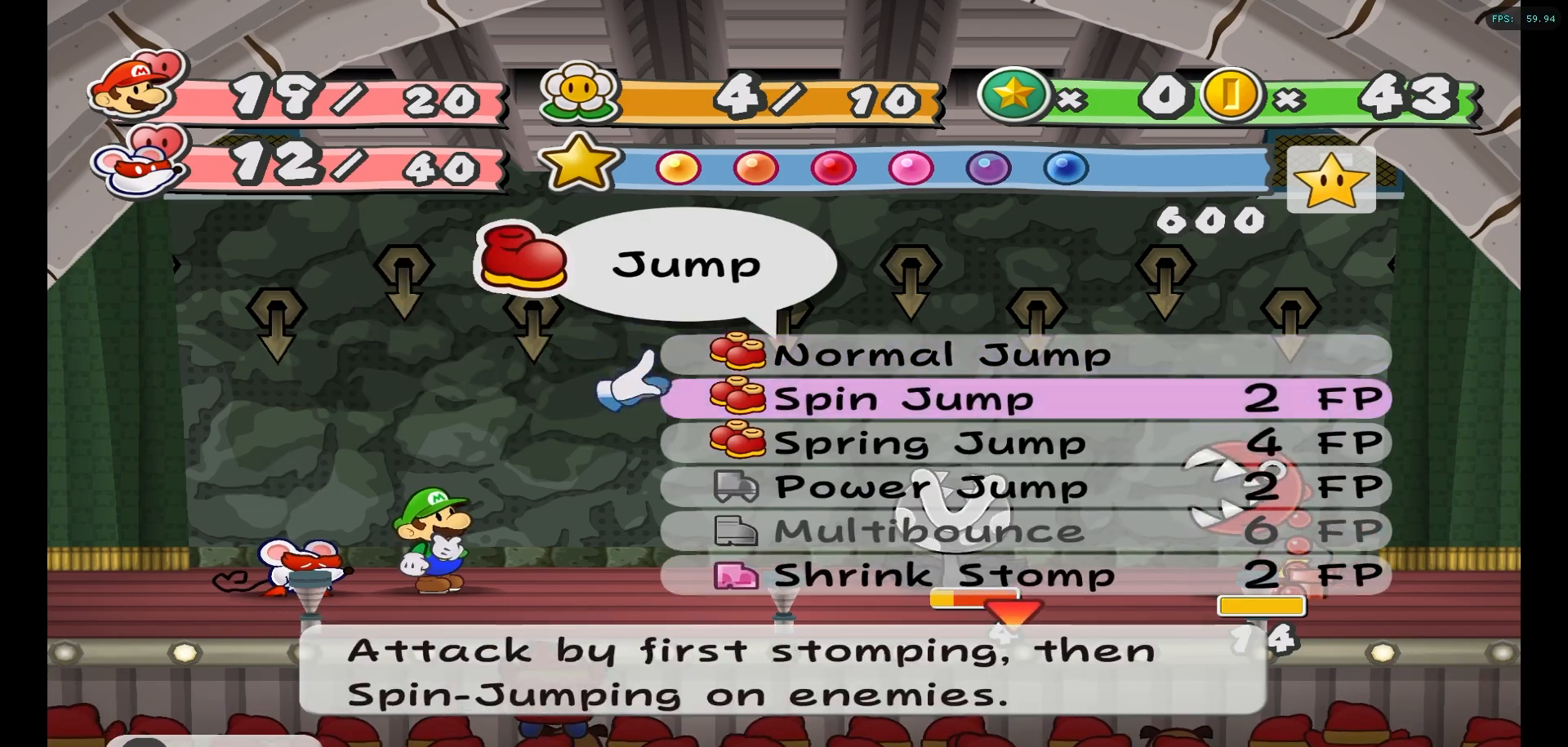
{"buttons": [], "left_stick": "center", "right_stick": "center", "events": []}
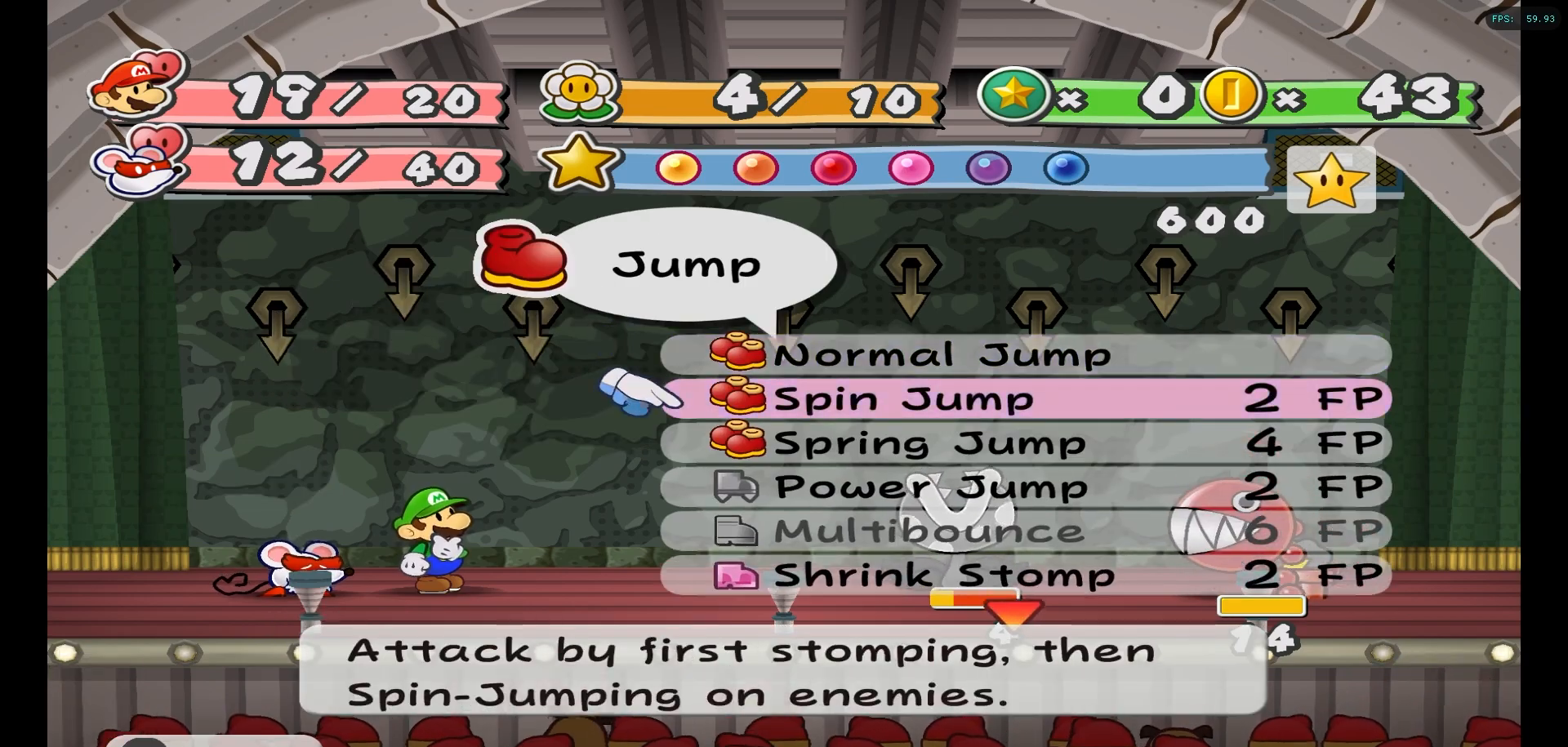
{"buttons": [], "left_stick": "center", "right_stick": "center", "events": [[283, "A", "down"], [383, "A", "up"]]}
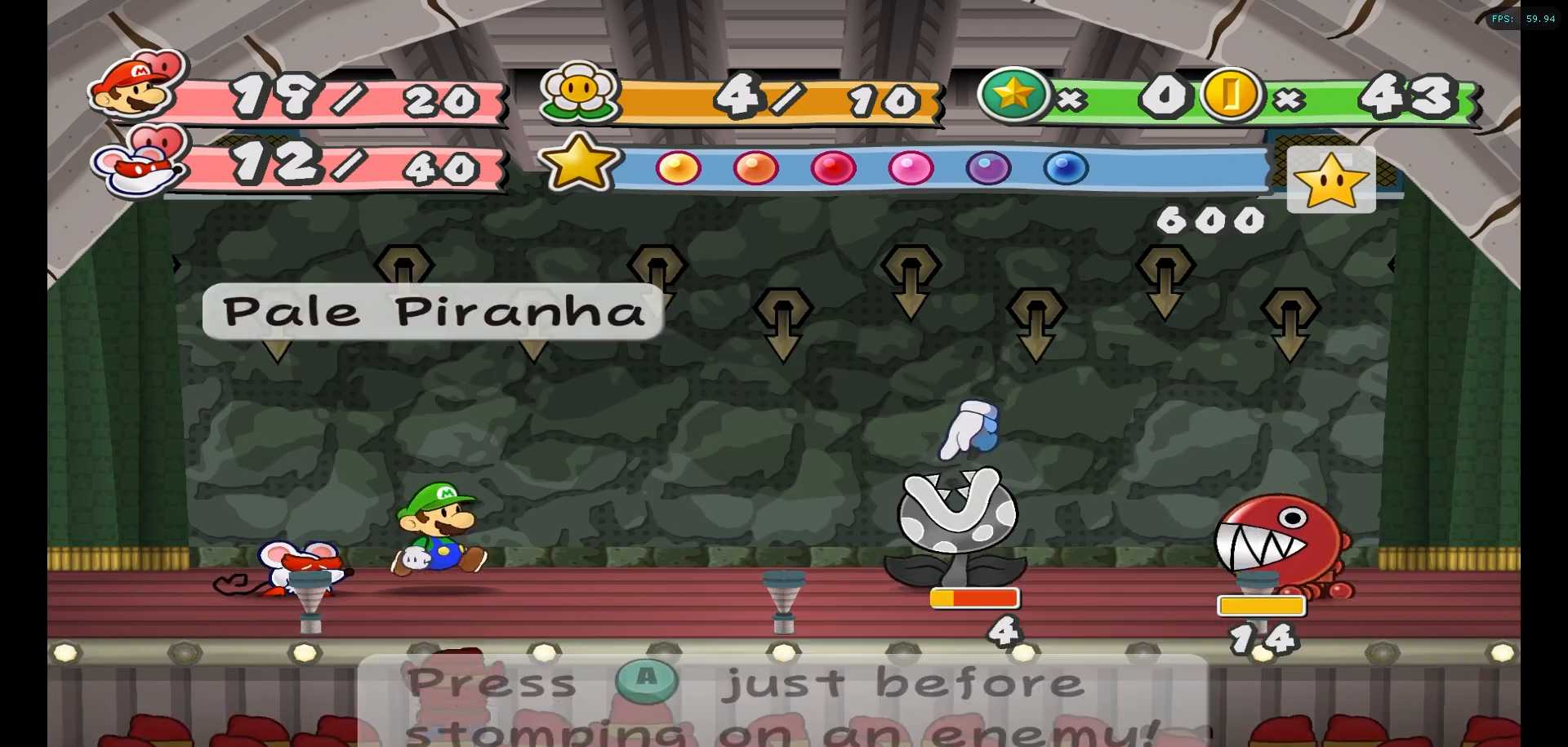
{"buttons": ["A"], "left_stick": "center", "right_stick": "center", "events": [[117, "left_stick", "right"], [250, "left_stick", "center"], [433, "A", "down"]]}
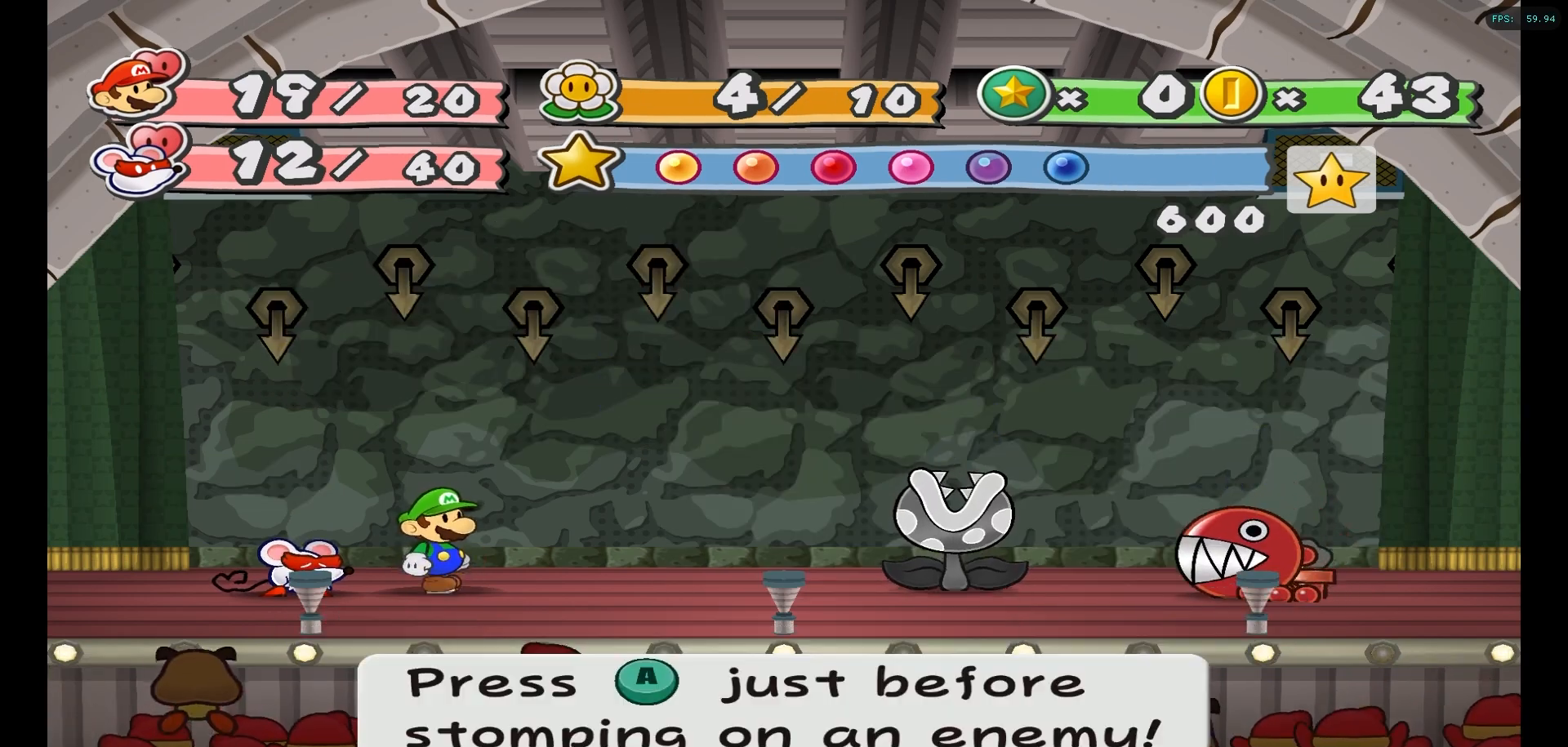
{"buttons": [], "left_stick": "center", "right_stick": "center", "events": [[67, "A", "up"]]}
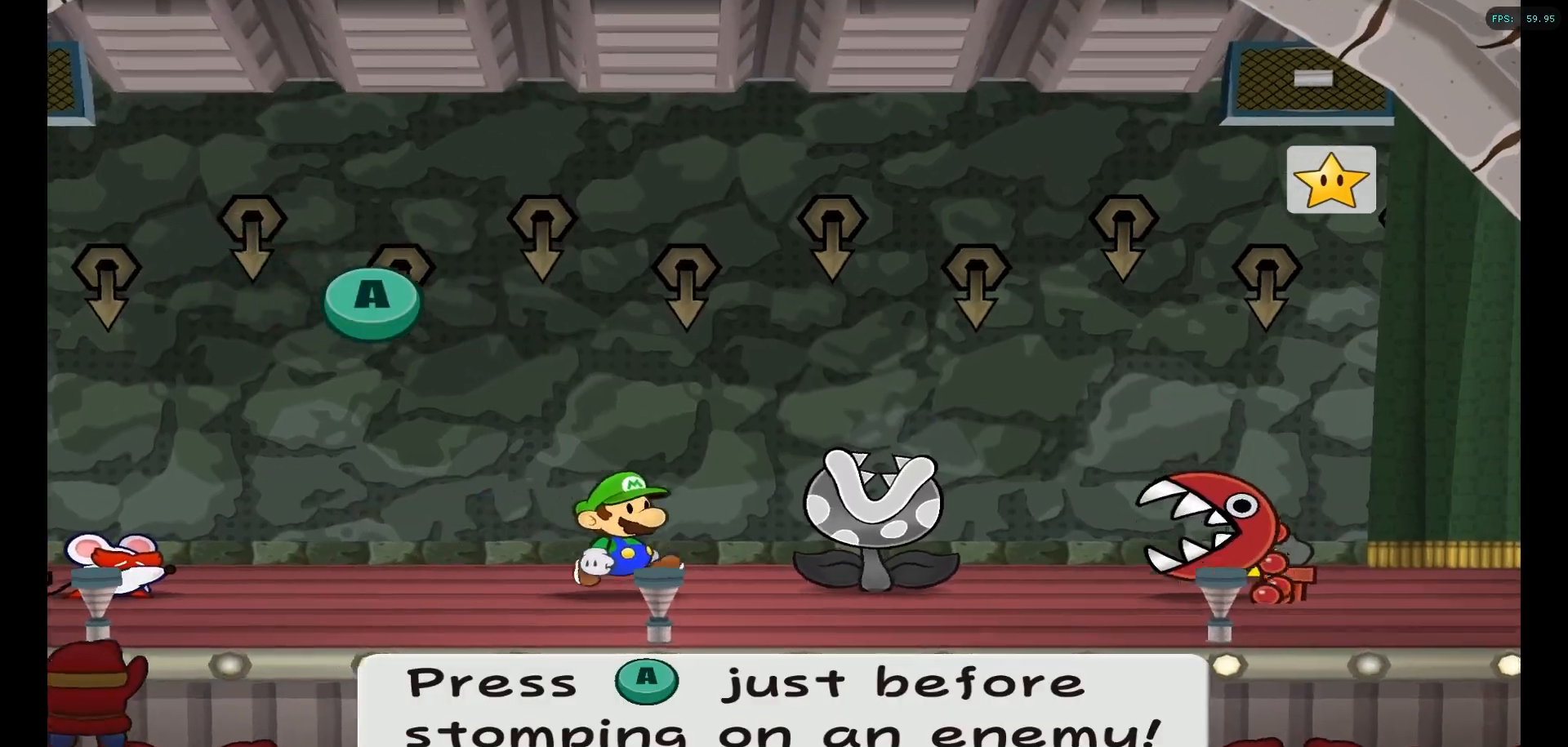
{"buttons": ["A"], "left_stick": "center", "right_stick": "center", "events": [[450, "A", "down"]]}
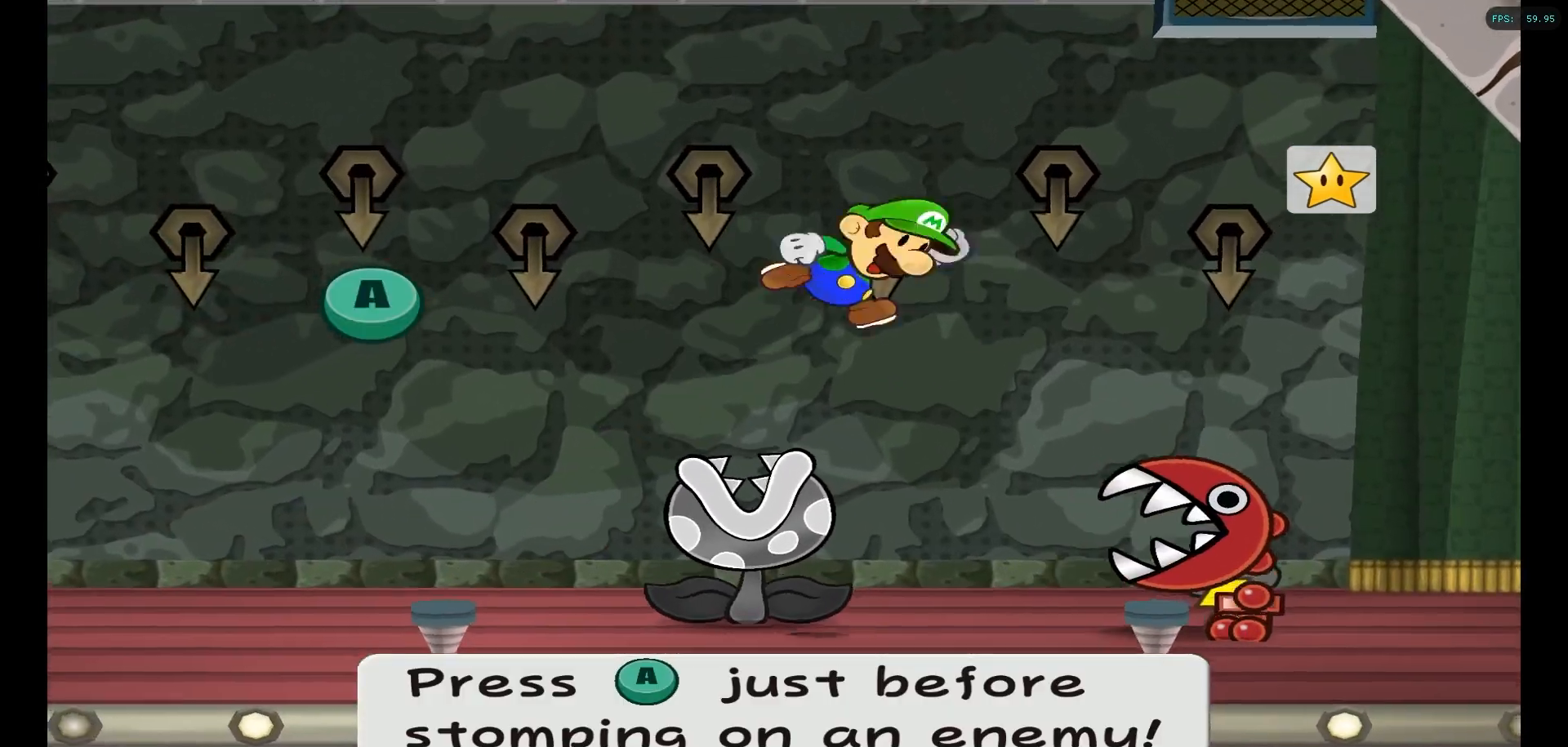
{"buttons": ["A"], "left_stick": "center", "right_stick": "center", "events": [[100, "A", "up"], [383, "A", "down"]]}